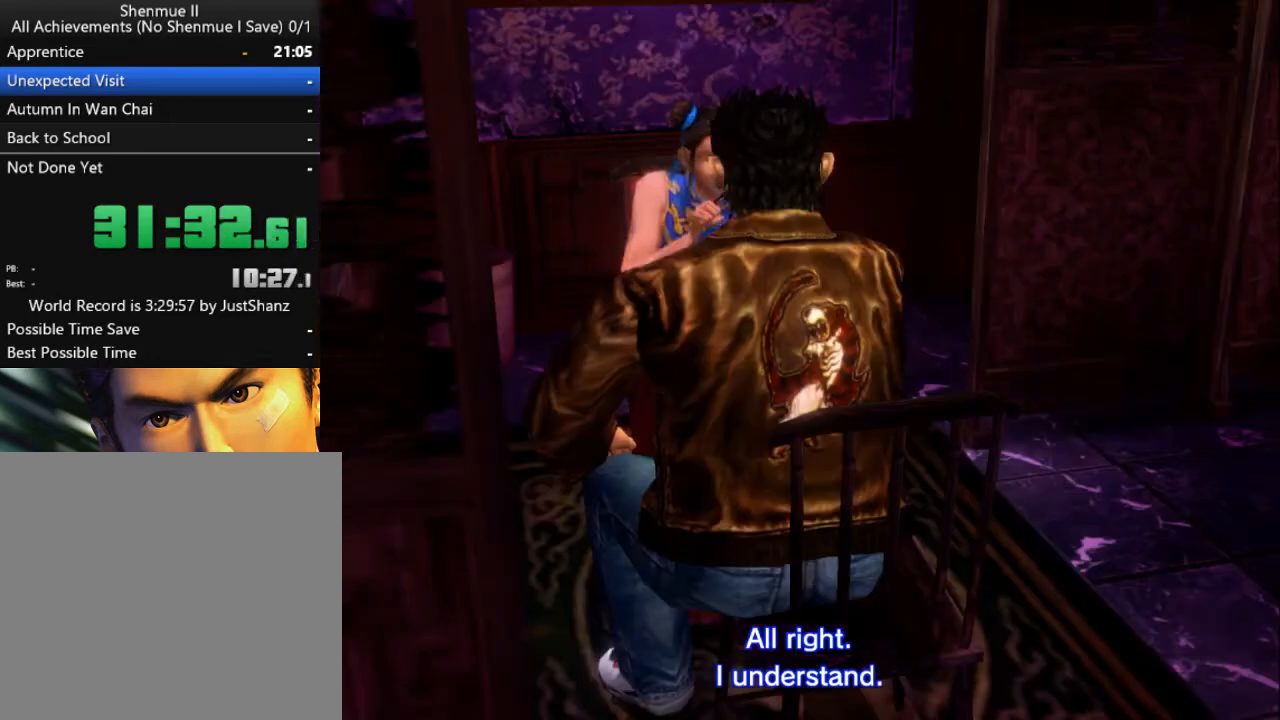
Gameplay with a controller (Xbox layout); each line is a JSON object with the inputs held at the frame after it. "events" lists button and stick changes between this image and that frame as [ms after this image, input, new state], when the widget could be followed in between.
{"buttons": ["B"], "left_stick": "center", "right_stick": "center", "events": [[100, "B", "down"], [233, "B", "up"], [333, "B", "down"], [433, "B", "up"], [500, "B", "down"]]}
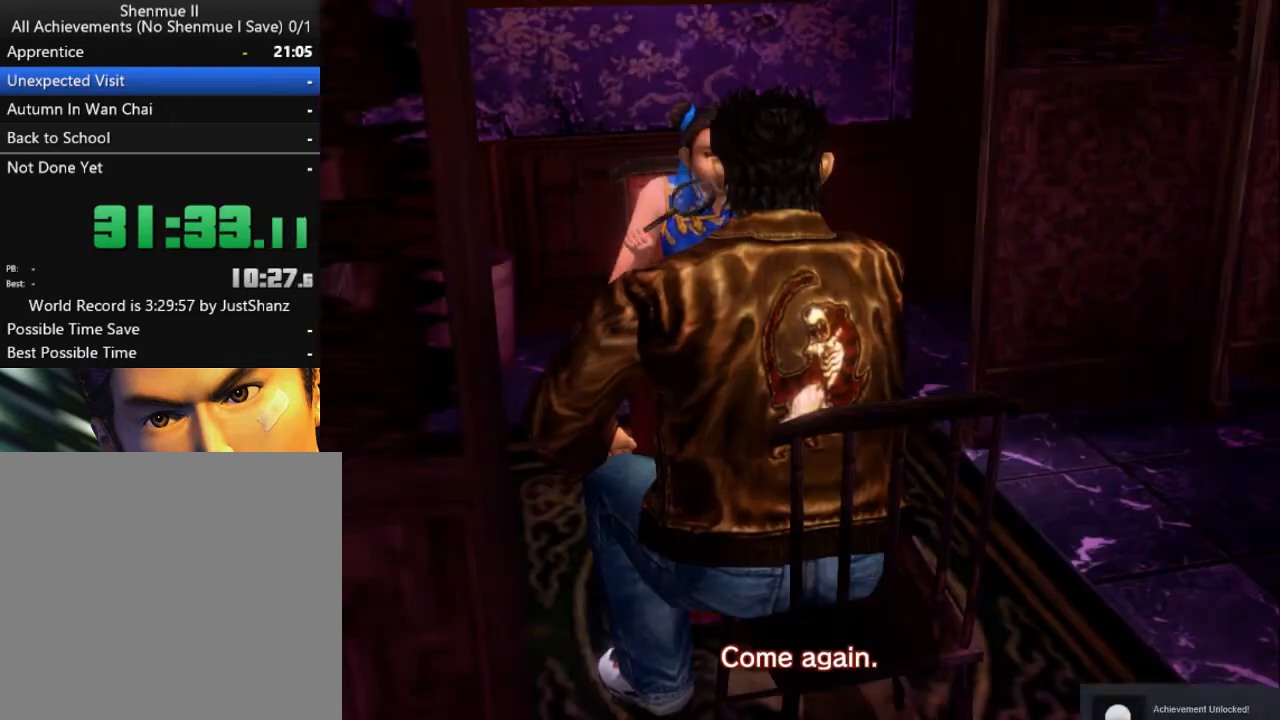
{"buttons": ["B"], "left_stick": "center", "right_stick": "center", "events": [[133, "B", "up"], [200, "B", "down"], [333, "B", "up"], [400, "B", "down"]]}
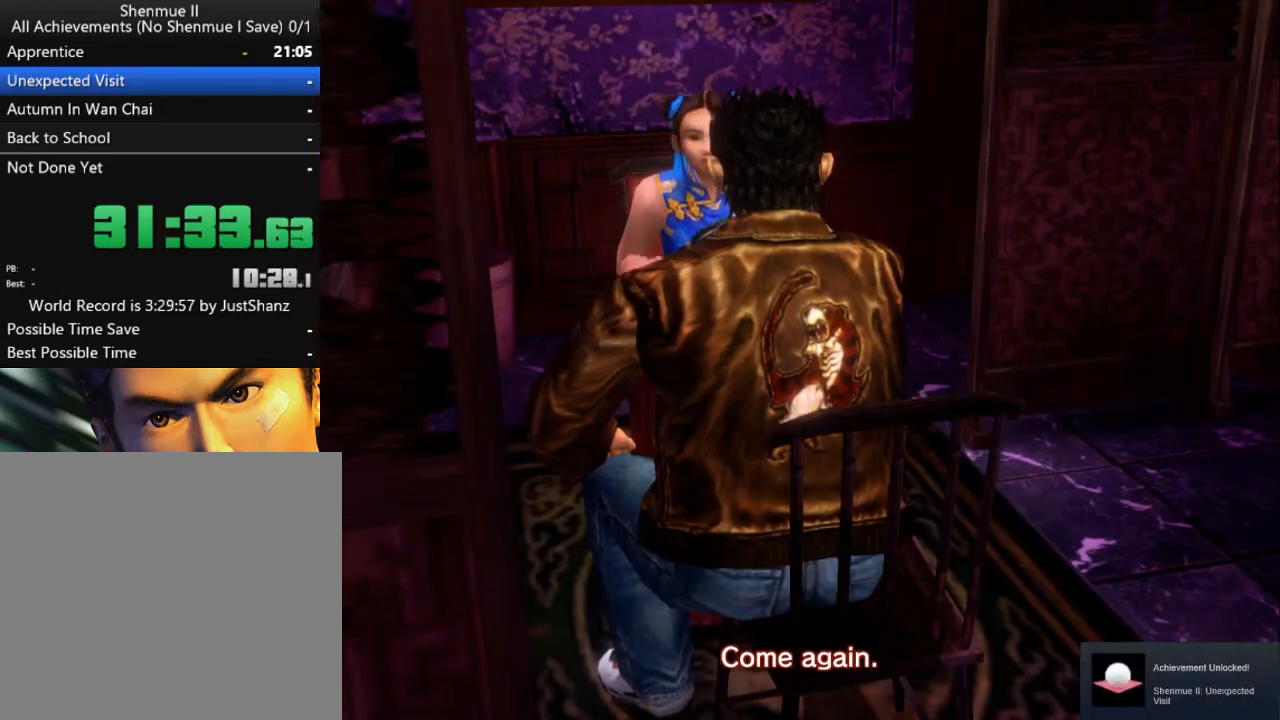
{"buttons": [], "left_stick": "center", "right_stick": "center", "events": [[33, "B", "up"], [133, "B", "down"], [200, "B", "up"]]}
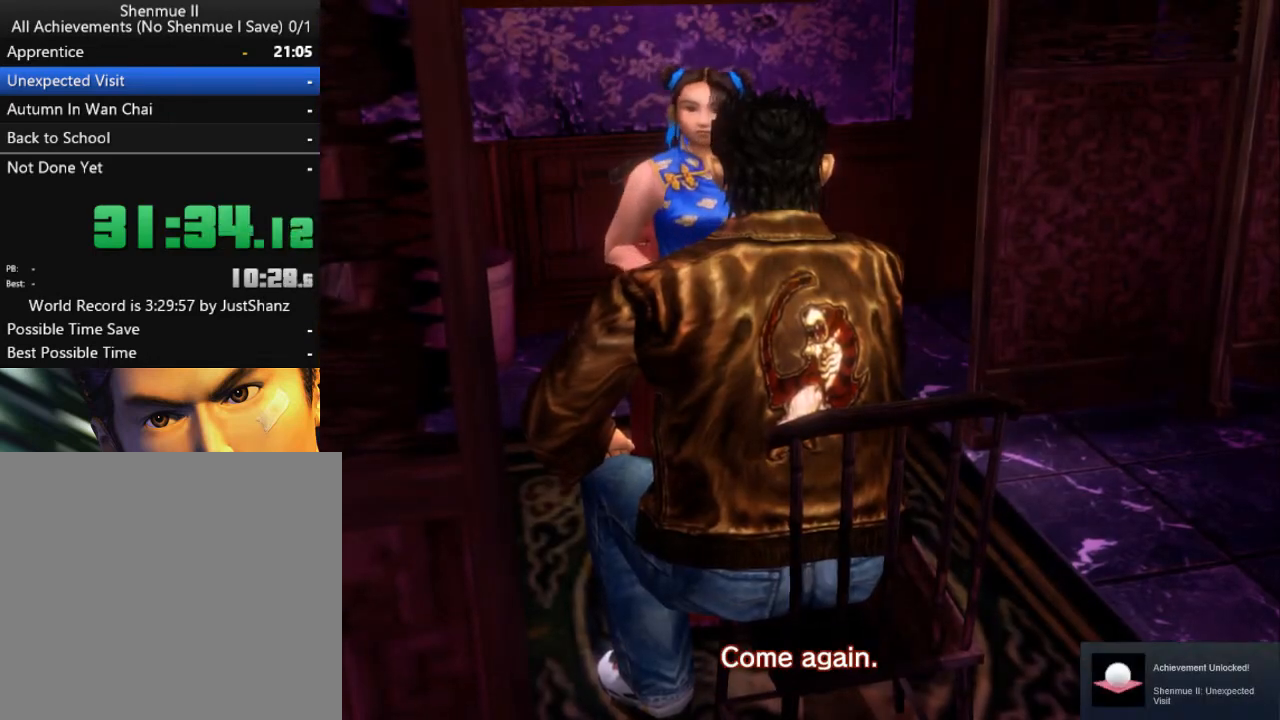
{"buttons": [], "left_stick": "center", "right_stick": "center", "events": []}
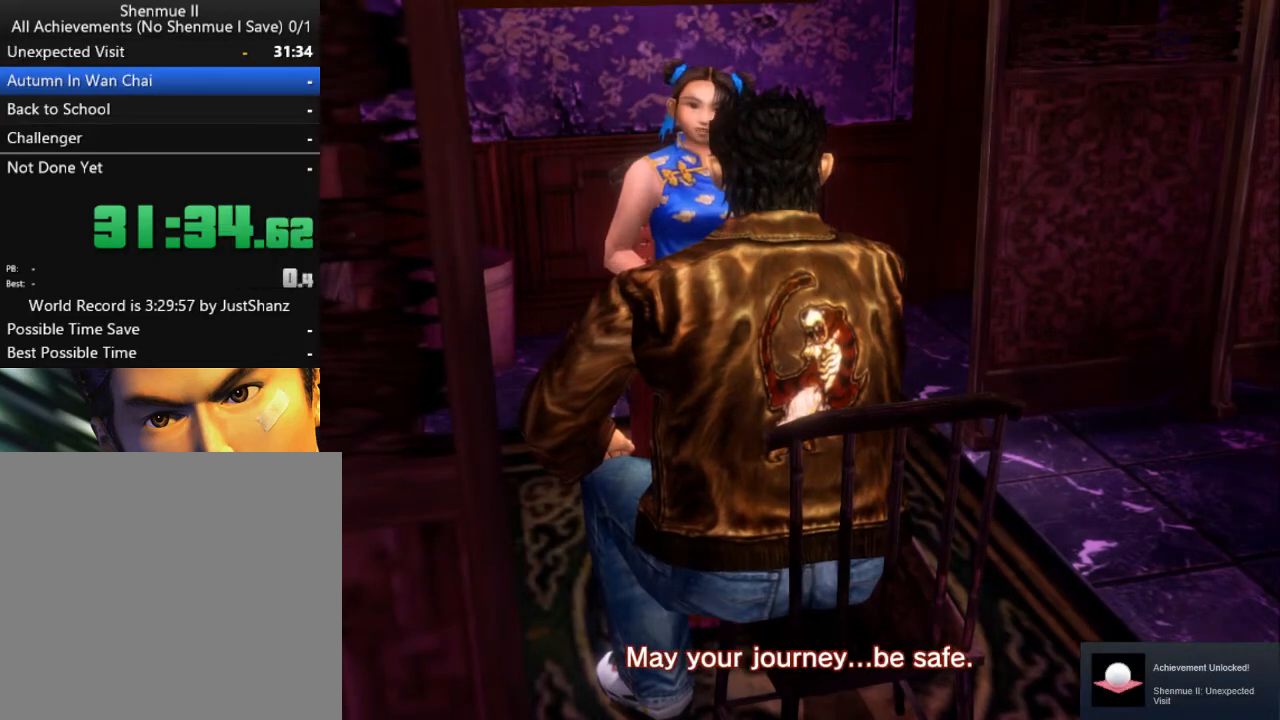
{"buttons": [], "left_stick": "center", "right_stick": "center", "events": [[67, "B", "down"], [167, "B", "up"], [200, "B", "down"], [333, "B", "up"], [400, "B", "down"], [467, "B", "up"]]}
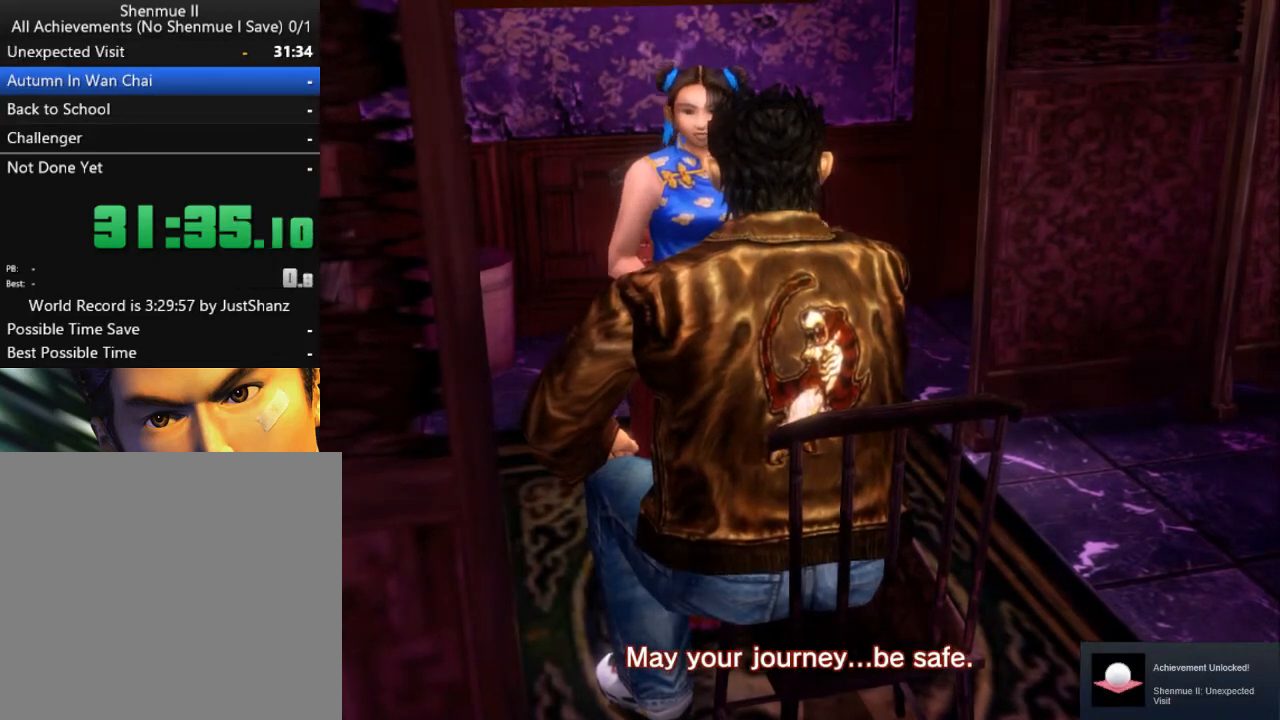
{"buttons": [], "left_stick": "center", "right_stick": "center", "events": [[100, "B", "down"], [167, "B", "up"], [267, "B", "down"], [333, "B", "up"], [433, "B", "down"], [500, "B", "up"]]}
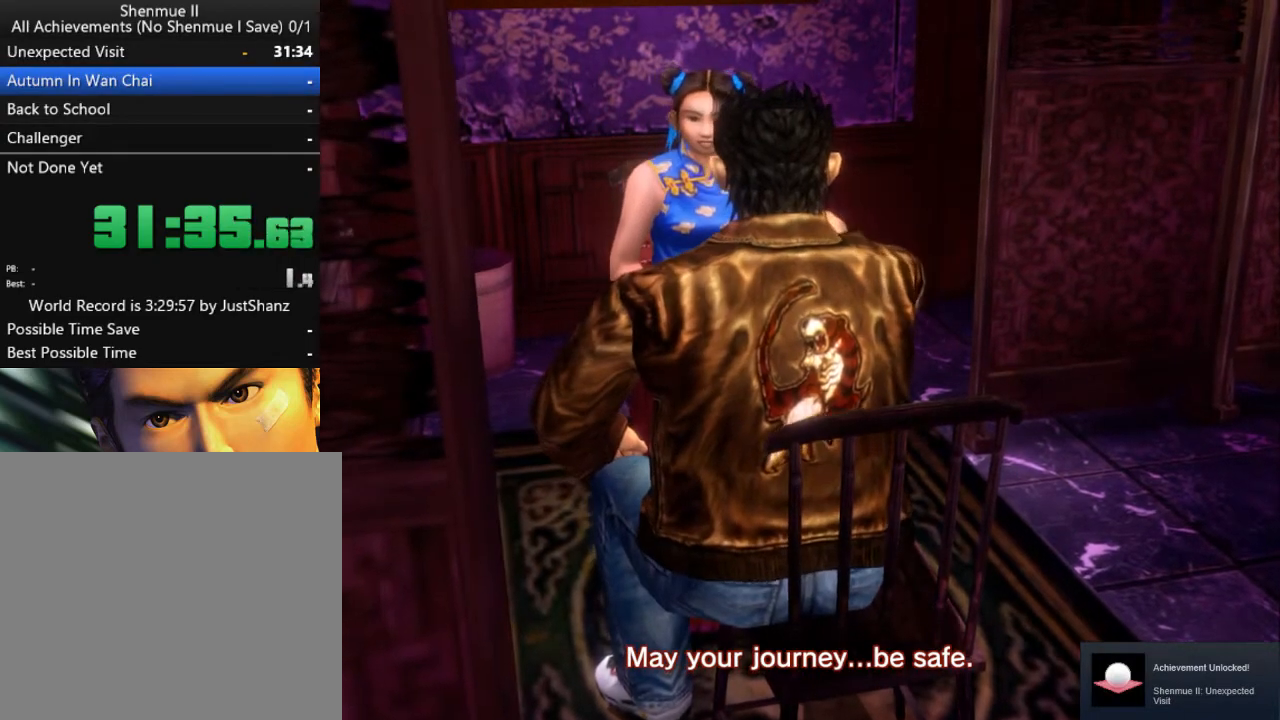
{"buttons": ["B"], "left_stick": "center", "right_stick": "center", "events": [[133, "B", "down"], [200, "B", "up"], [300, "B", "down"], [367, "B", "up"], [467, "B", "down"]]}
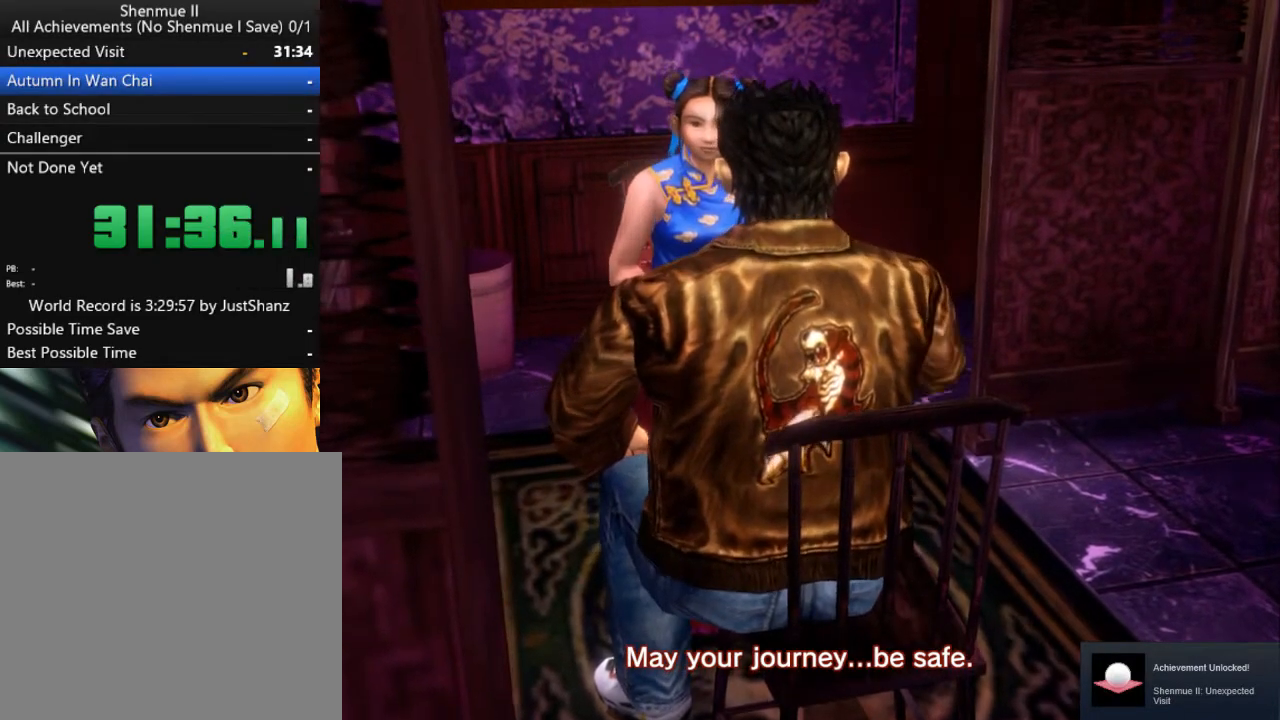
{"buttons": ["B"], "left_stick": "center", "right_stick": "center", "events": [[67, "B", "up"], [133, "B", "down"], [233, "B", "up"], [333, "B", "down"], [400, "B", "up"], [500, "B", "down"]]}
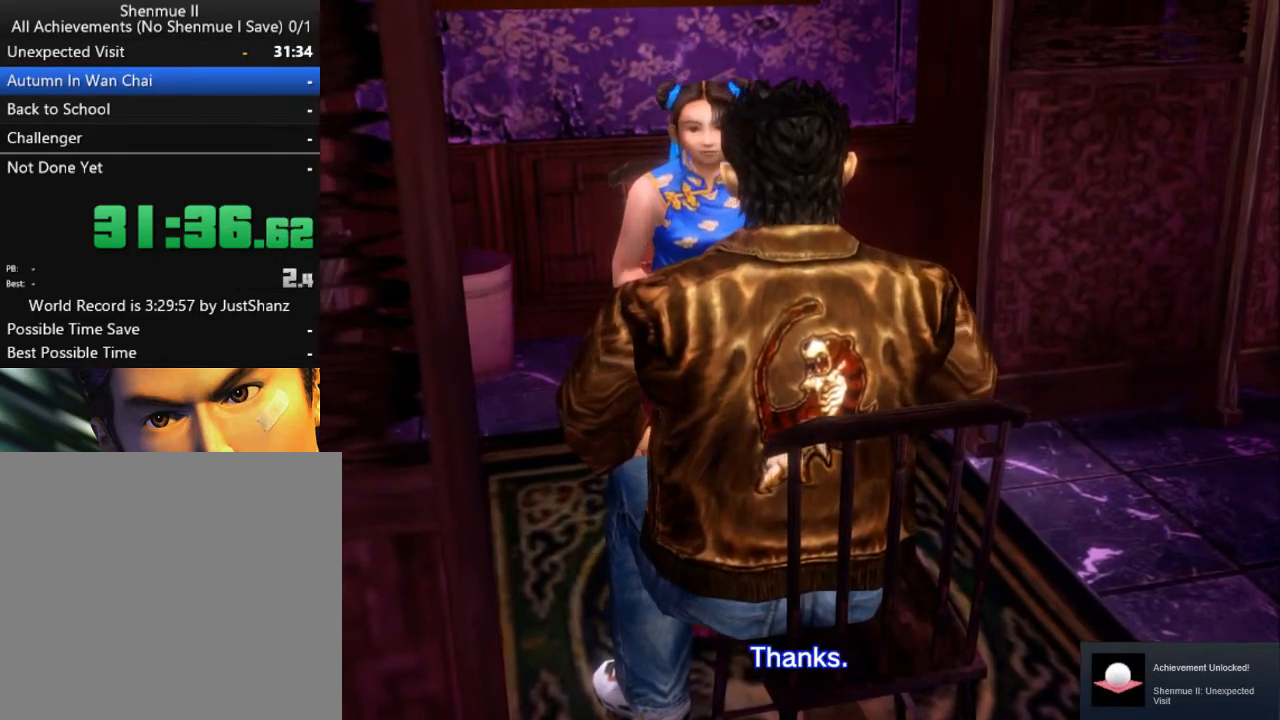
{"buttons": [], "left_stick": "center", "right_stick": "center", "events": [[100, "B", "up"], [167, "B", "down"], [267, "B", "up"], [367, "B", "down"], [467, "B", "up"]]}
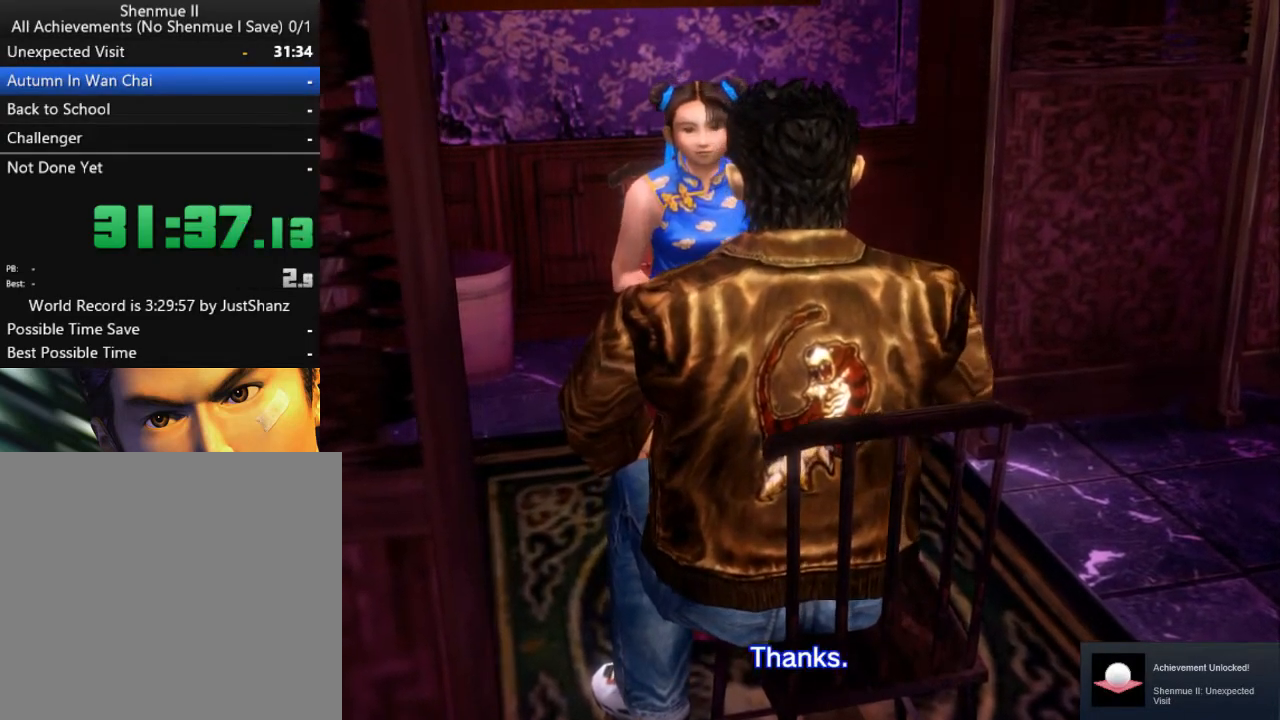
{"buttons": [], "left_stick": "center", "right_stick": "center", "events": [[67, "B", "down"], [133, "B", "up"], [233, "B", "down"], [300, "B", "up"], [400, "B", "down"], [500, "B", "up"]]}
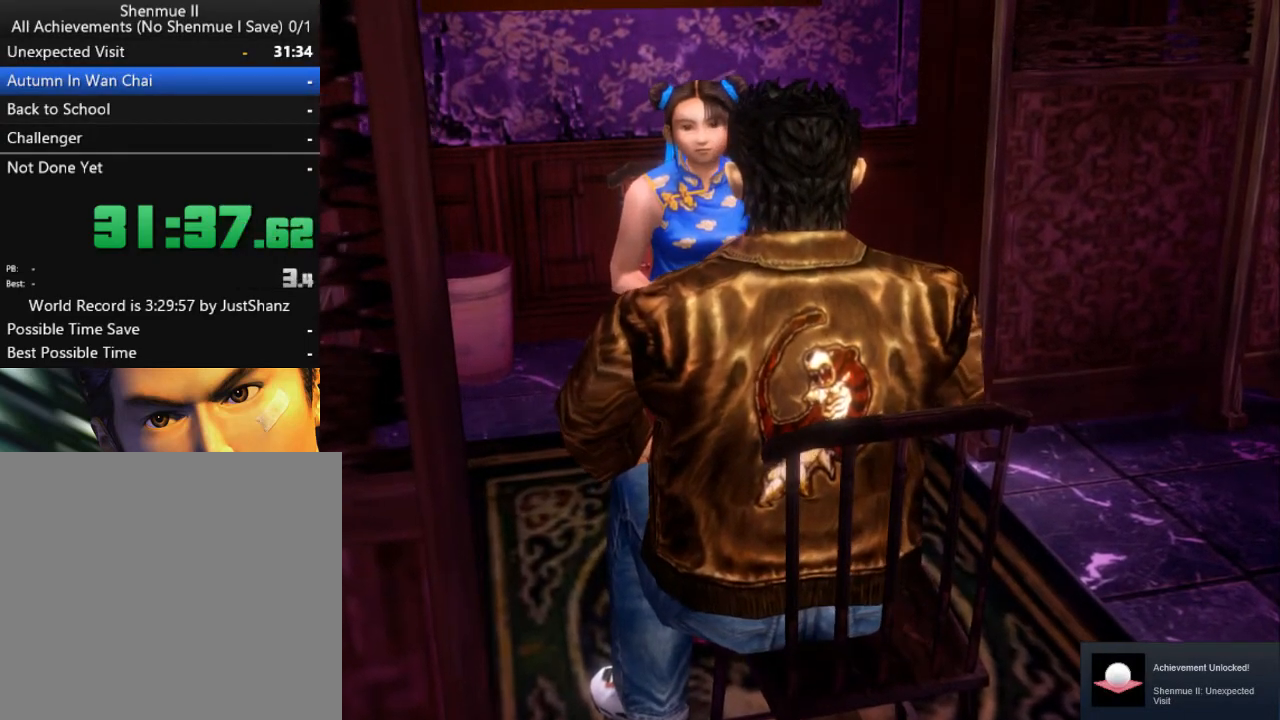
{"buttons": ["B"], "left_stick": "center", "right_stick": "center", "events": [[100, "B", "down"], [167, "B", "up"], [267, "B", "down"], [367, "B", "up"], [467, "B", "down"]]}
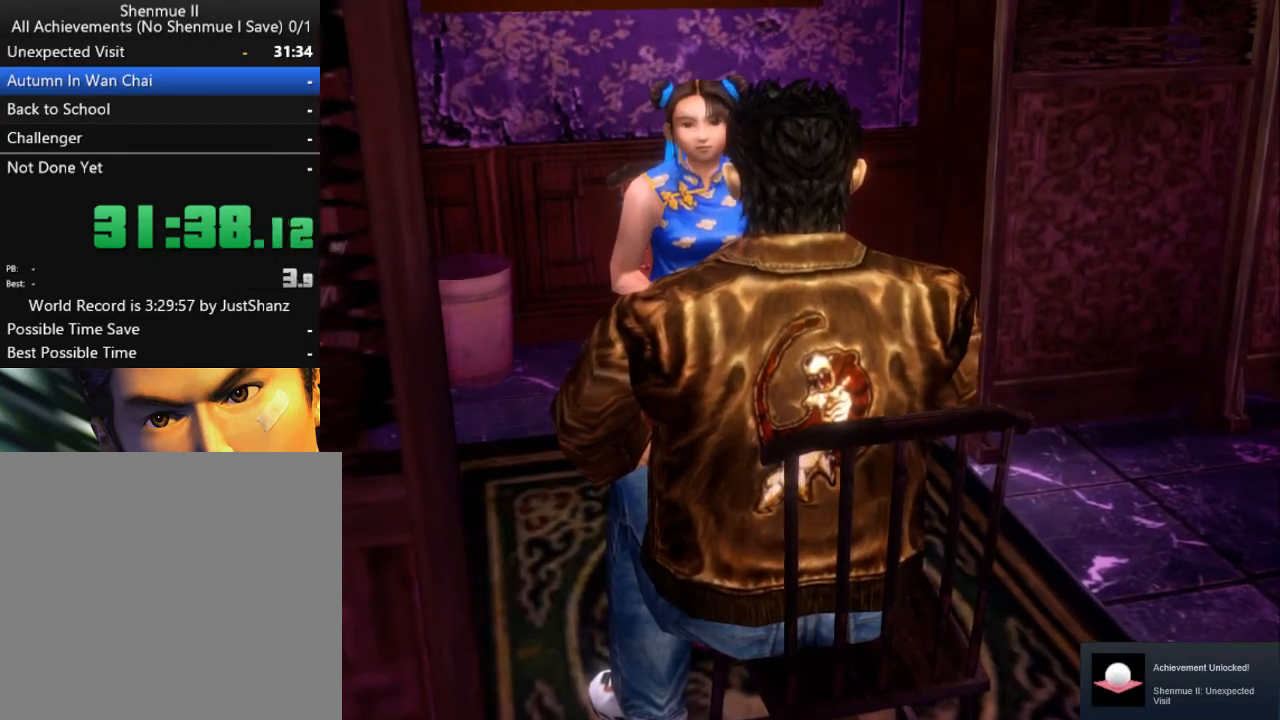
{"buttons": ["B"], "left_stick": "center", "right_stick": "center", "events": [[33, "B", "up"], [133, "B", "down"], [233, "B", "up"], [333, "B", "down"], [400, "B", "up"], [500, "B", "down"]]}
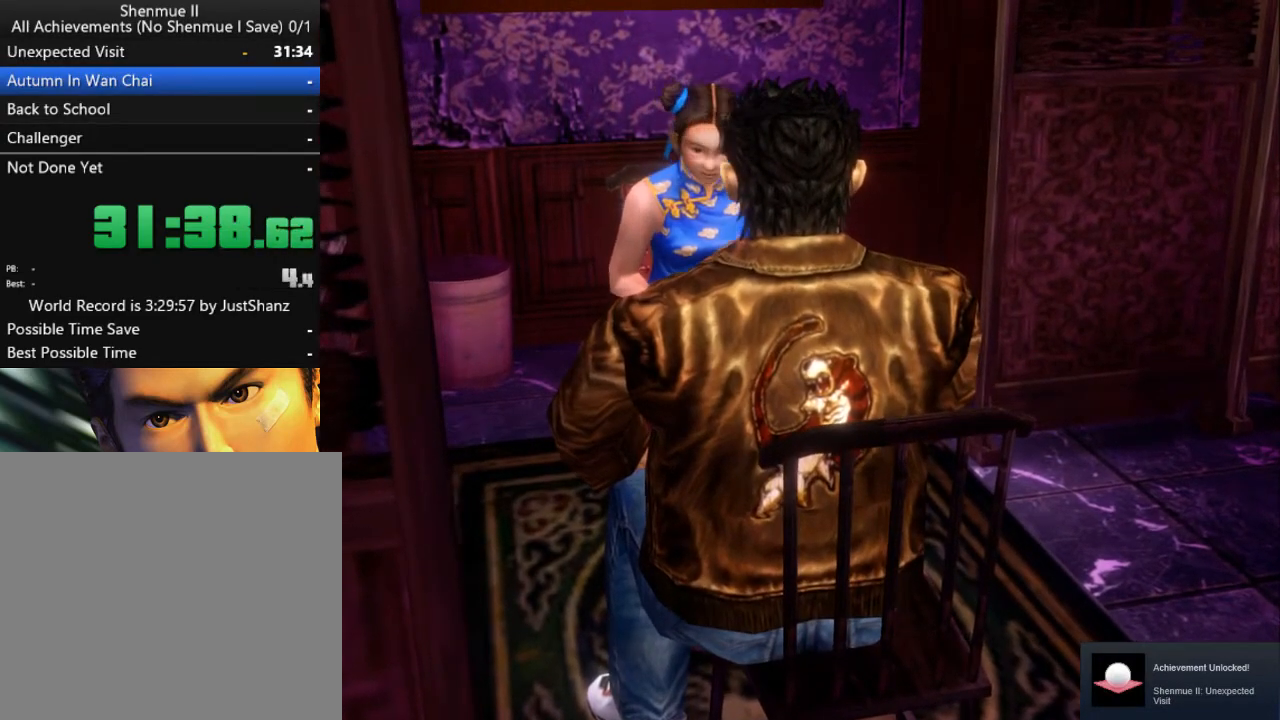
{"buttons": [], "left_stick": "center", "right_stick": "center", "events": [[67, "B", "up"], [200, "B", "down"], [267, "B", "up"], [367, "B", "down"], [433, "B", "up"]]}
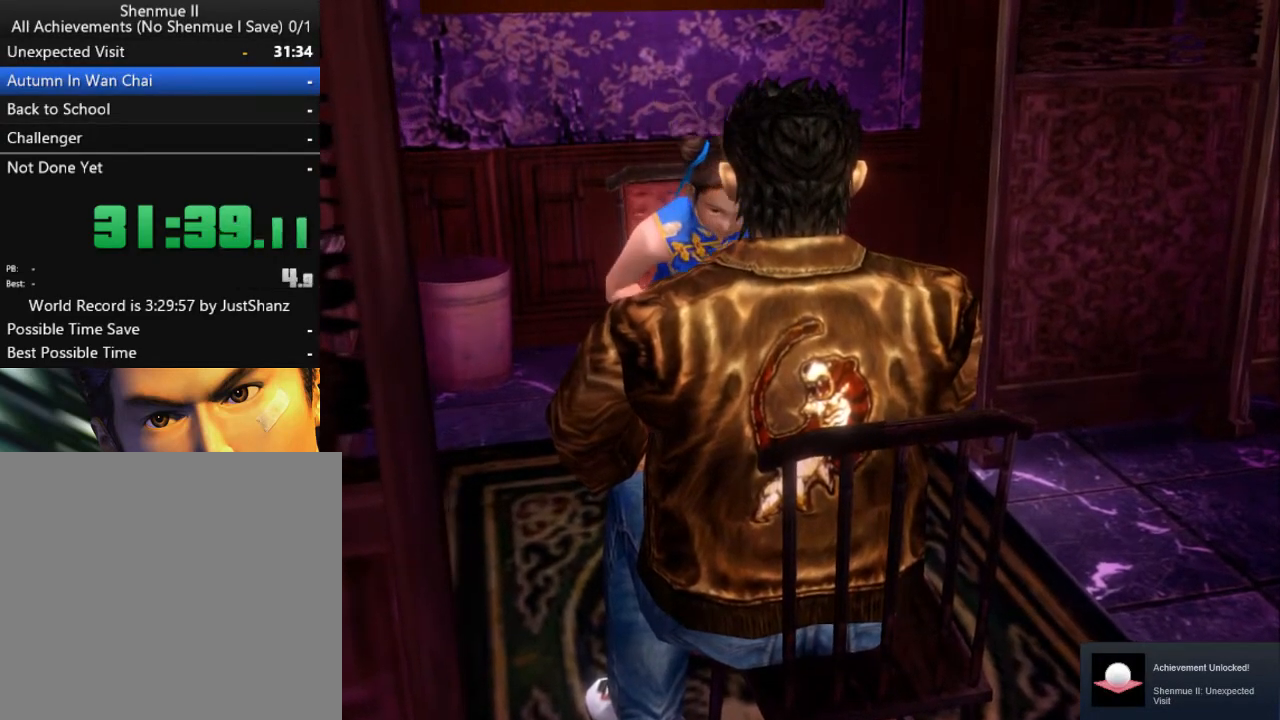
{"buttons": [], "left_stick": "center", "right_stick": "center", "events": [[67, "B", "down"], [133, "B", "up"], [233, "B", "down"], [300, "B", "up"], [433, "B", "down"], [500, "B", "up"]]}
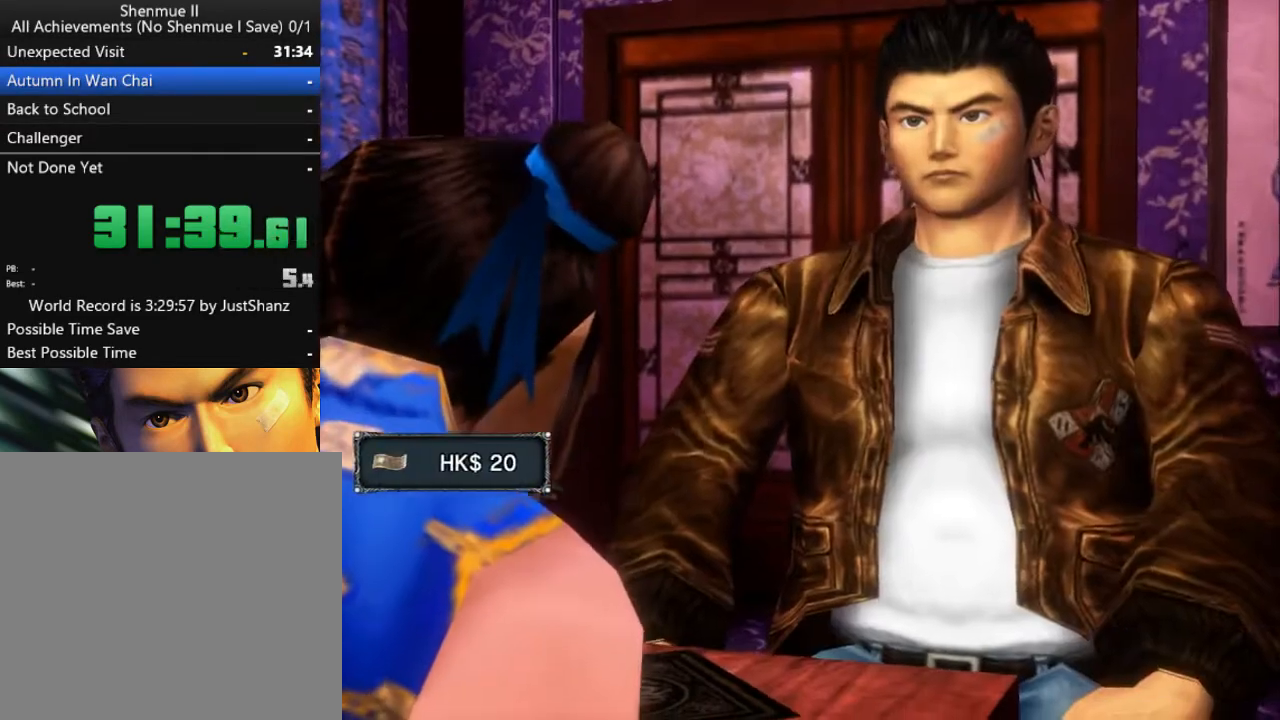
{"buttons": ["B"], "left_stick": "center", "right_stick": "center", "events": [[100, "B", "down"], [167, "B", "up"], [300, "B", "down"], [400, "B", "up"], [467, "B", "down"]]}
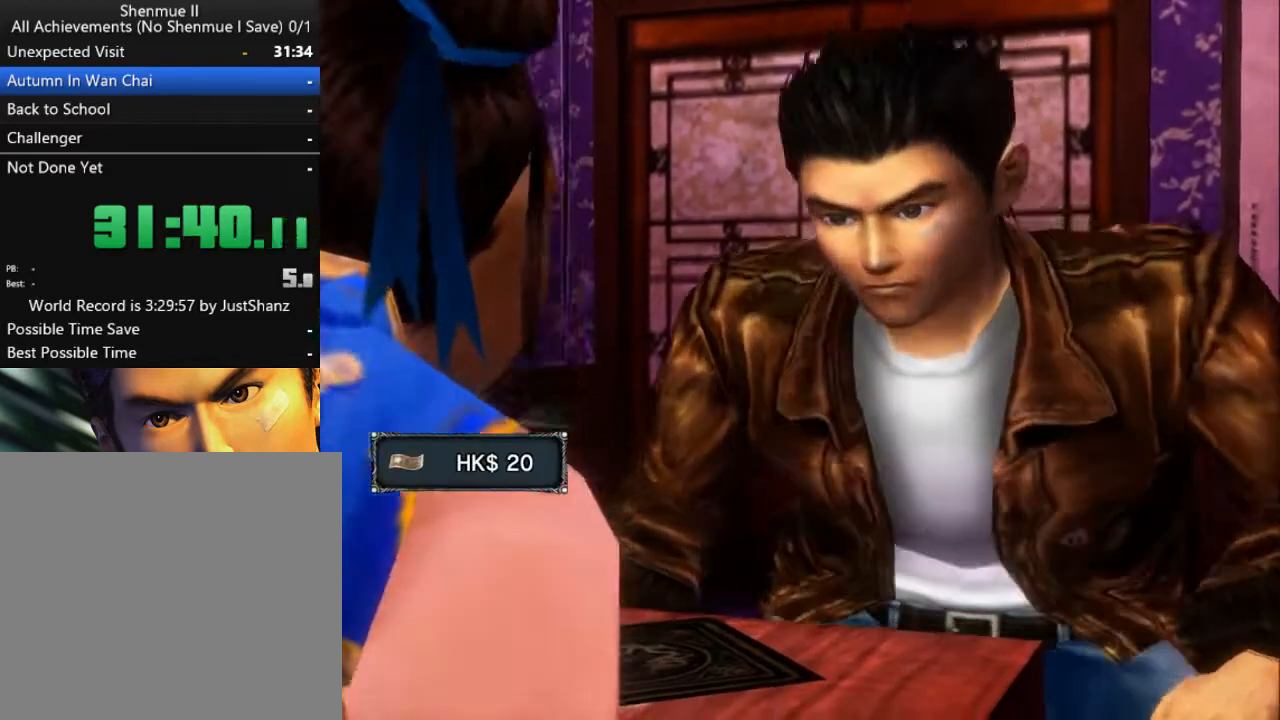
{"buttons": [], "left_stick": "center", "right_stick": "center", "events": [[67, "B", "up"], [167, "B", "down"], [267, "B", "up"], [367, "B", "down"], [433, "B", "up"]]}
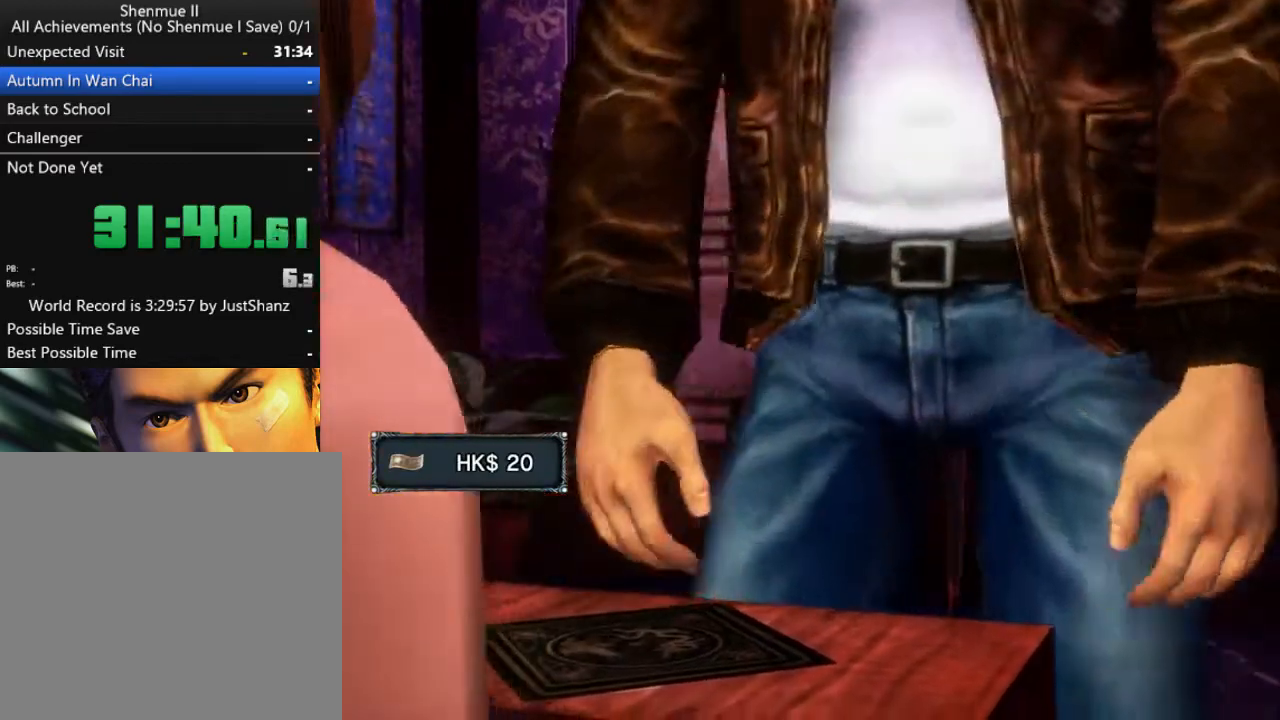
{"buttons": [], "left_stick": "center", "right_stick": "center", "events": [[33, "B", "down"], [100, "B", "up"], [200, "B", "down"], [267, "B", "up"], [367, "B", "down"], [467, "B", "up"]]}
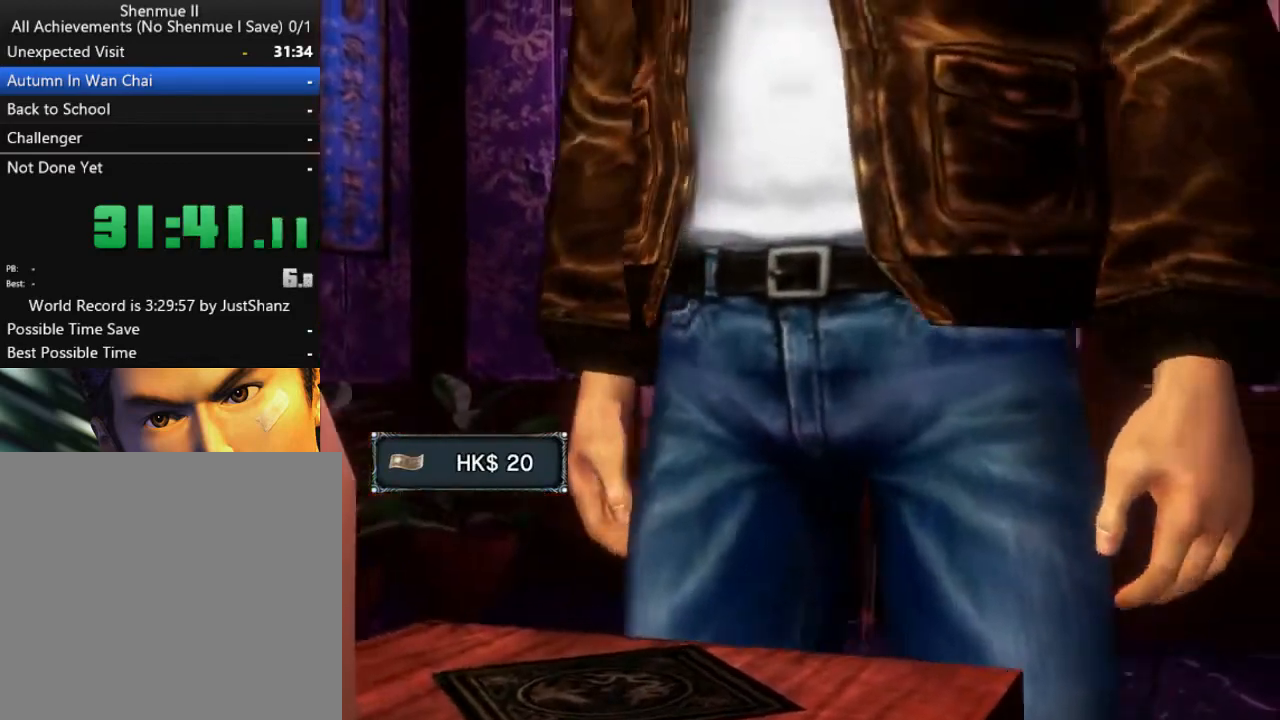
{"buttons": ["B"], "left_stick": "center", "right_stick": "center", "events": [[67, "B", "down"], [167, "B", "up"], [233, "B", "down"], [333, "B", "up"], [433, "B", "down"]]}
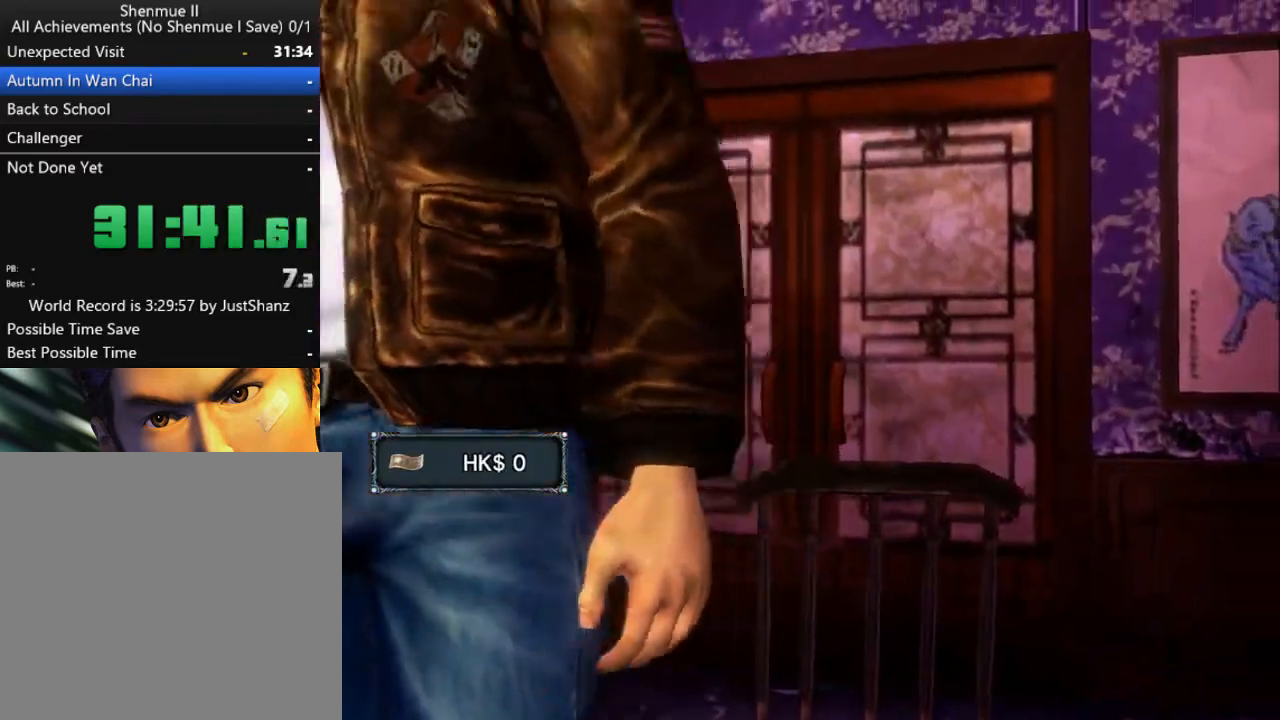
{"buttons": ["B"], "left_stick": "center", "right_stick": "center", "events": [[33, "B", "up"], [133, "B", "down"], [200, "B", "up"], [300, "B", "down"], [400, "B", "up"], [500, "B", "down"]]}
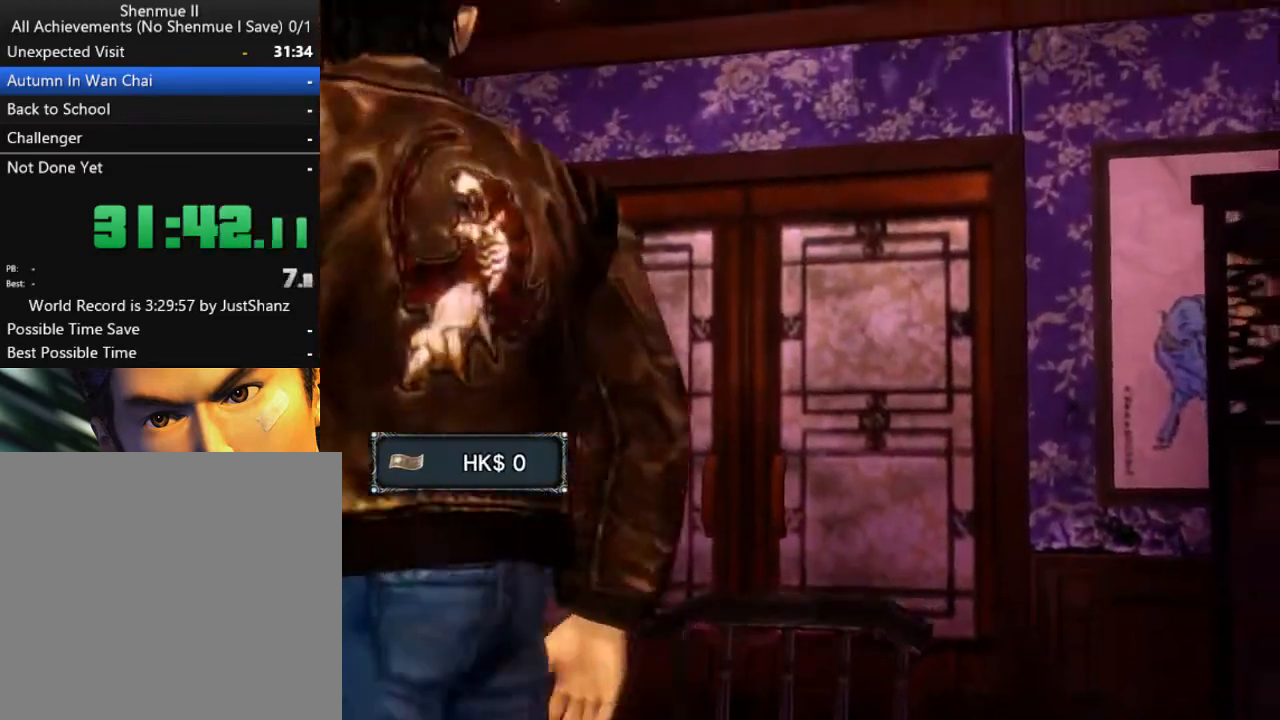
{"buttons": [], "left_stick": "center", "right_stick": "center", "events": [[100, "B", "up"], [167, "B", "down"], [267, "B", "up"], [367, "B", "down"], [467, "B", "up"]]}
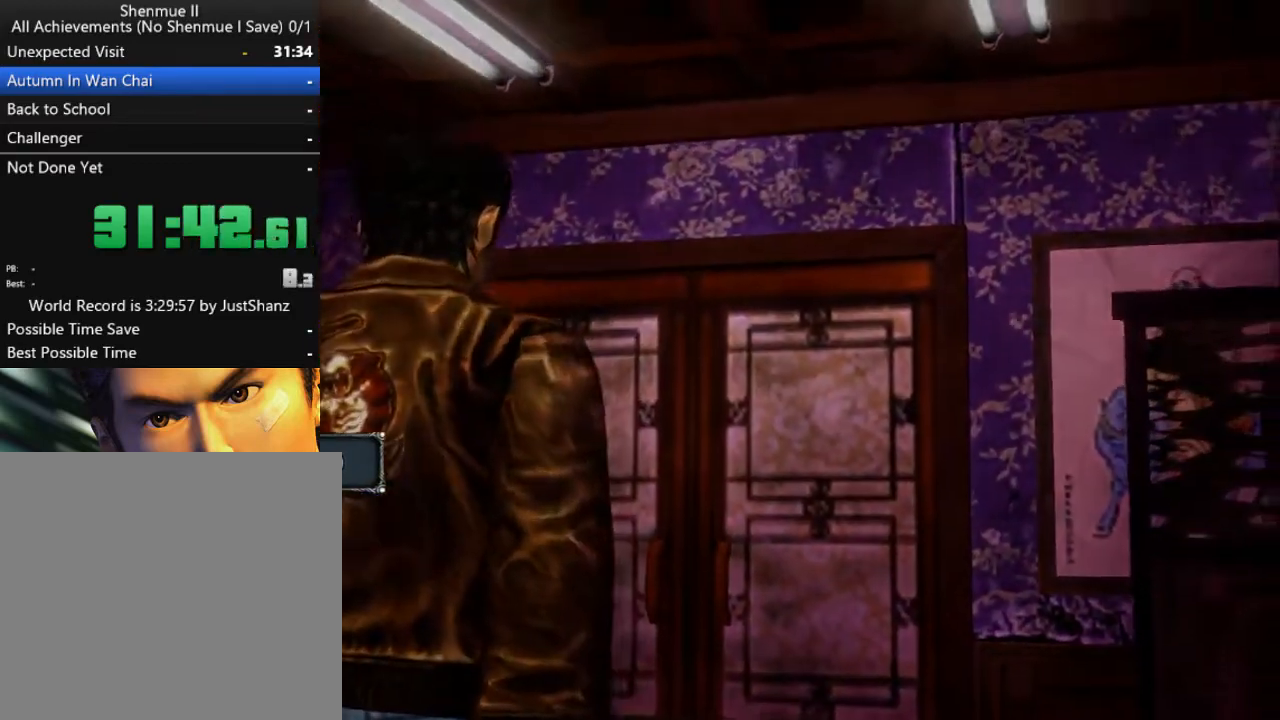
{"buttons": ["B"], "left_stick": "center", "right_stick": "center", "events": [[33, "B", "down"], [133, "B", "up"], [233, "B", "down"], [333, "B", "up"], [433, "B", "down"]]}
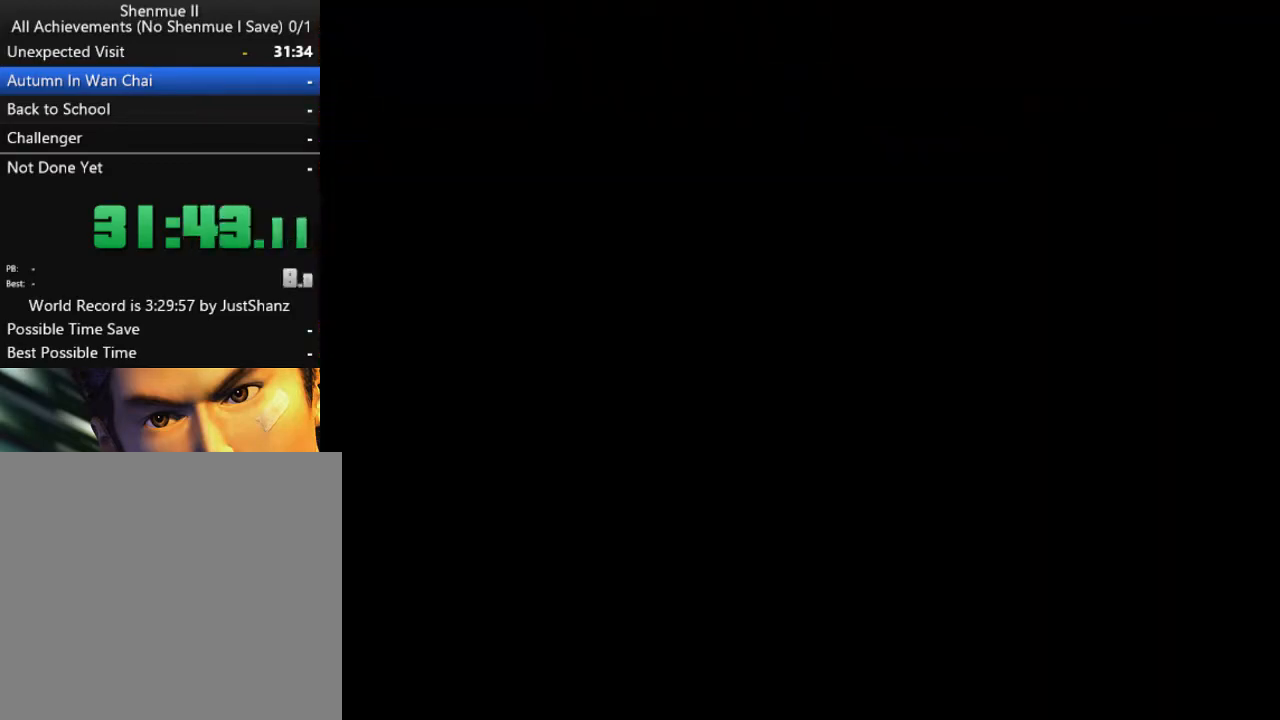
{"buttons": [], "left_stick": "center", "right_stick": "center", "events": [[33, "B", "up"], [167, "B", "down"], [233, "B", "up"]]}
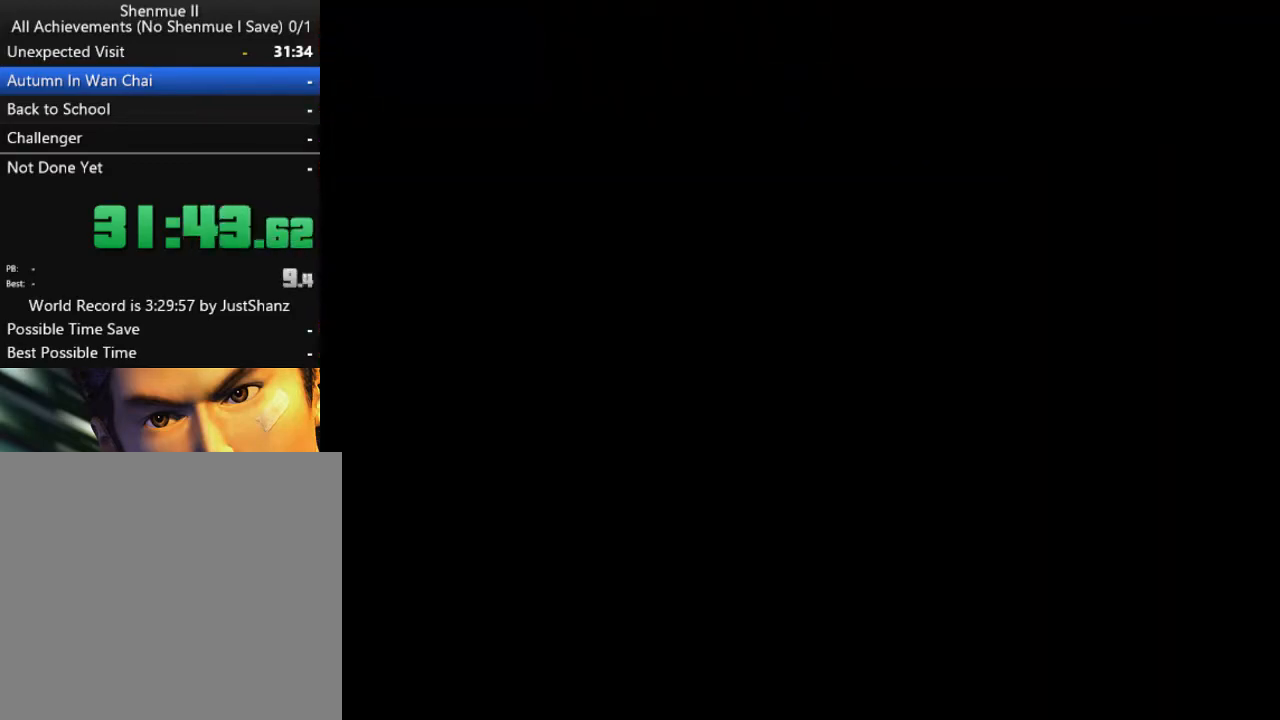
{"buttons": [], "left_stick": "center", "right_stick": "center", "events": []}
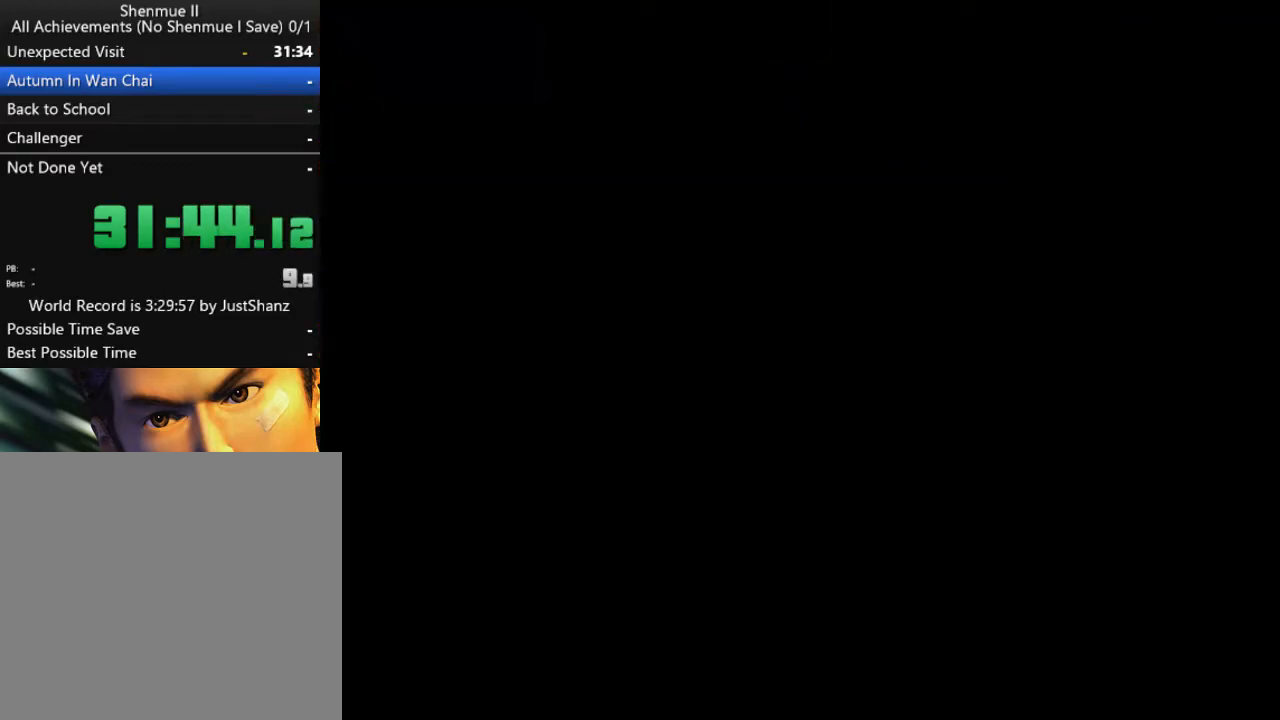
{"buttons": ["DPAD_RIGHT"], "left_stick": "center", "right_stick": "center", "events": [[267, "DPAD_RIGHT", "down"]]}
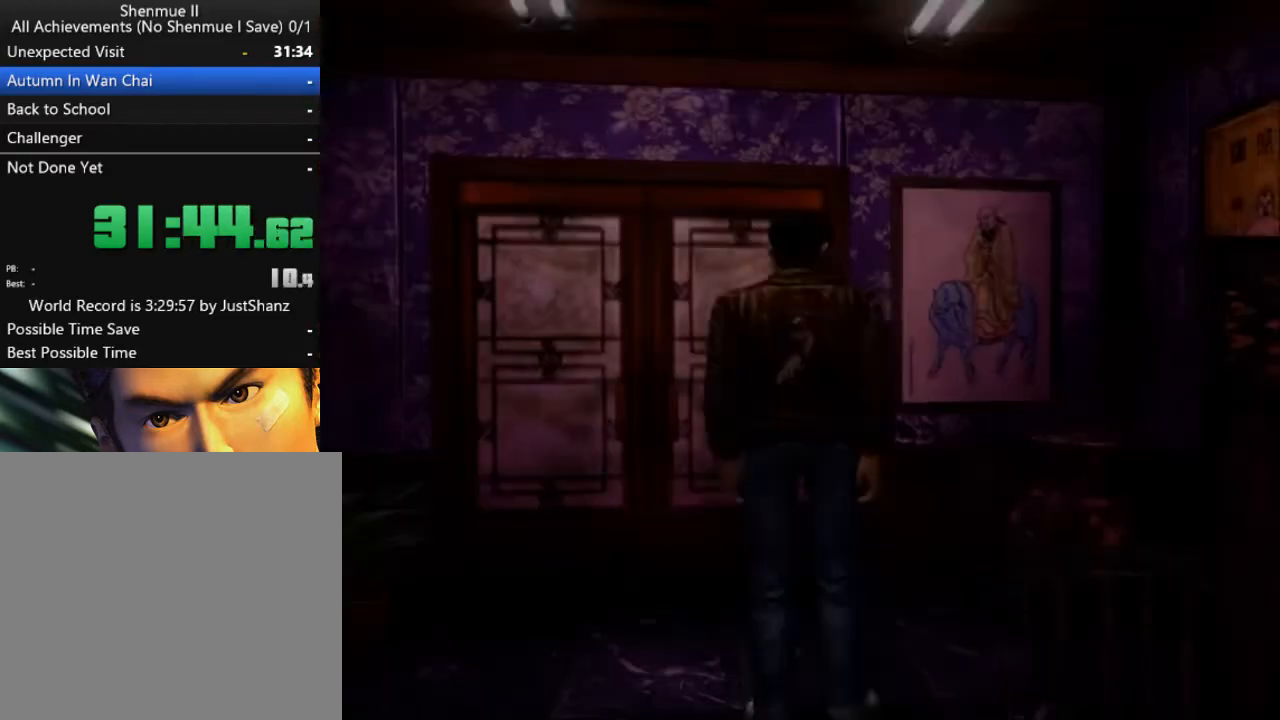
{"buttons": ["DPAD_LEFT"], "left_stick": "center", "right_stick": "center", "events": [[233, "DPAD_RIGHT", "up"], [500, "DPAD_LEFT", "down"]]}
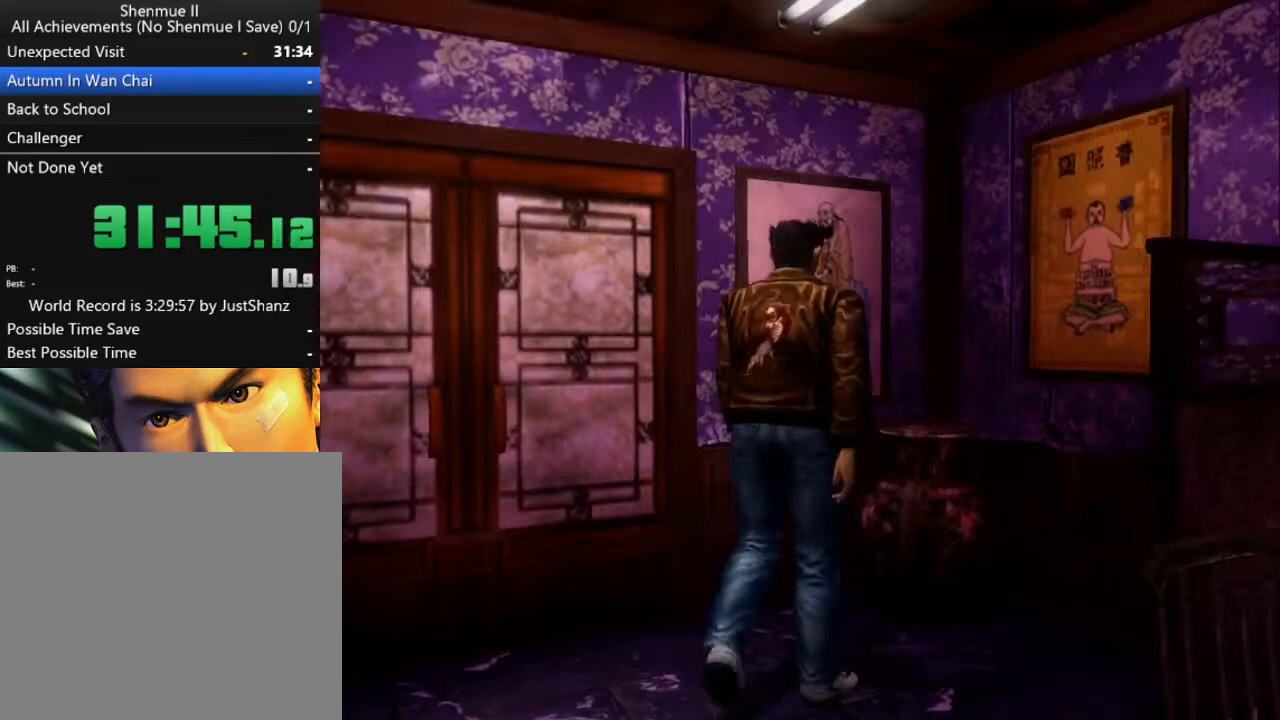
{"buttons": ["DPAD_LEFT"], "left_stick": "center", "right_stick": "center", "events": [[100, "DPAD_DOWN", "down"], [433, "DPAD_DOWN", "up"]]}
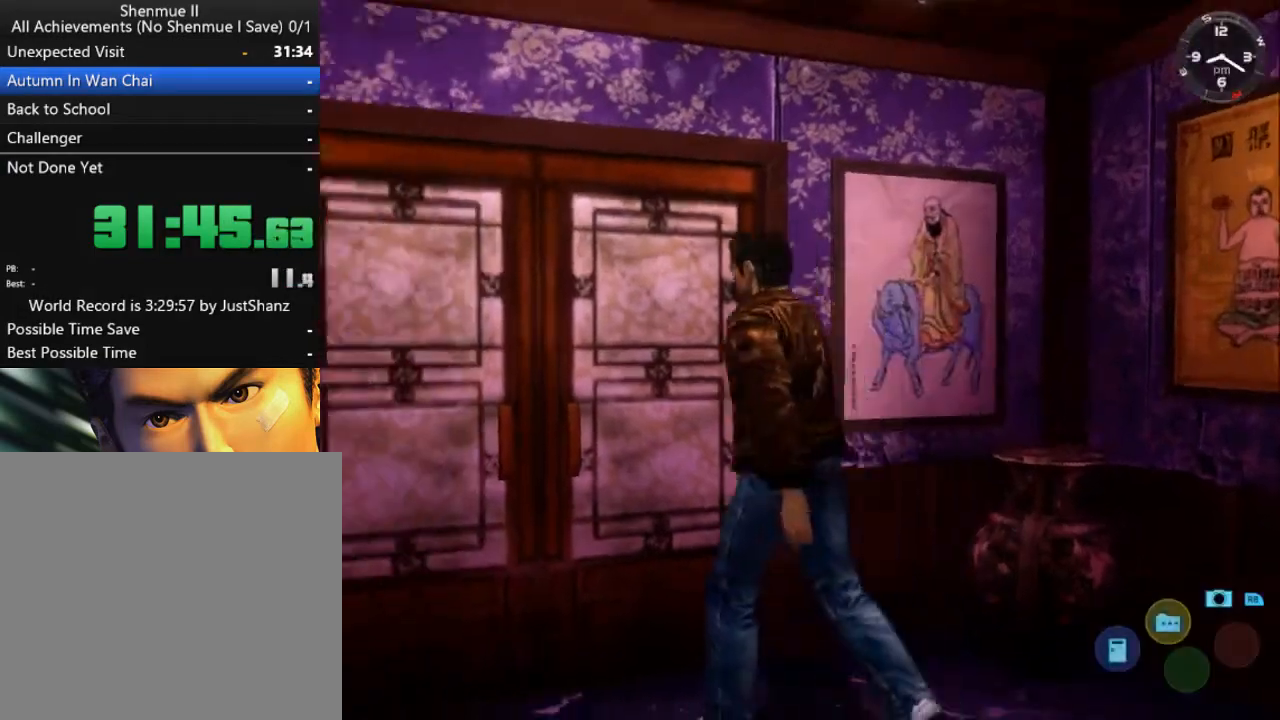
{"buttons": [], "left_stick": "center", "right_stick": "center", "events": [[67, "DPAD_UP", "down"], [100, "DPAD_LEFT", "up"], [233, "X", "down"], [333, "DPAD_UP", "up"], [333, "X", "up"]]}
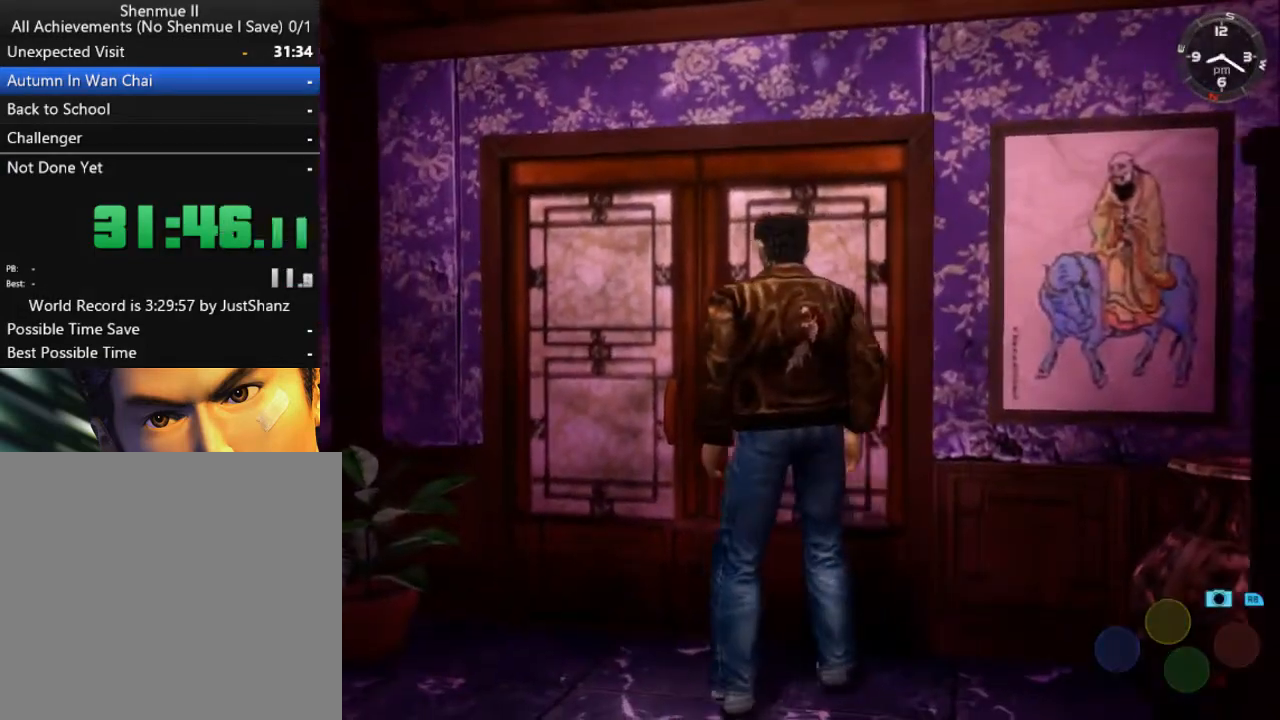
{"buttons": ["L2"], "left_stick": "center", "right_stick": "center", "events": [[300, "L2", "down"]]}
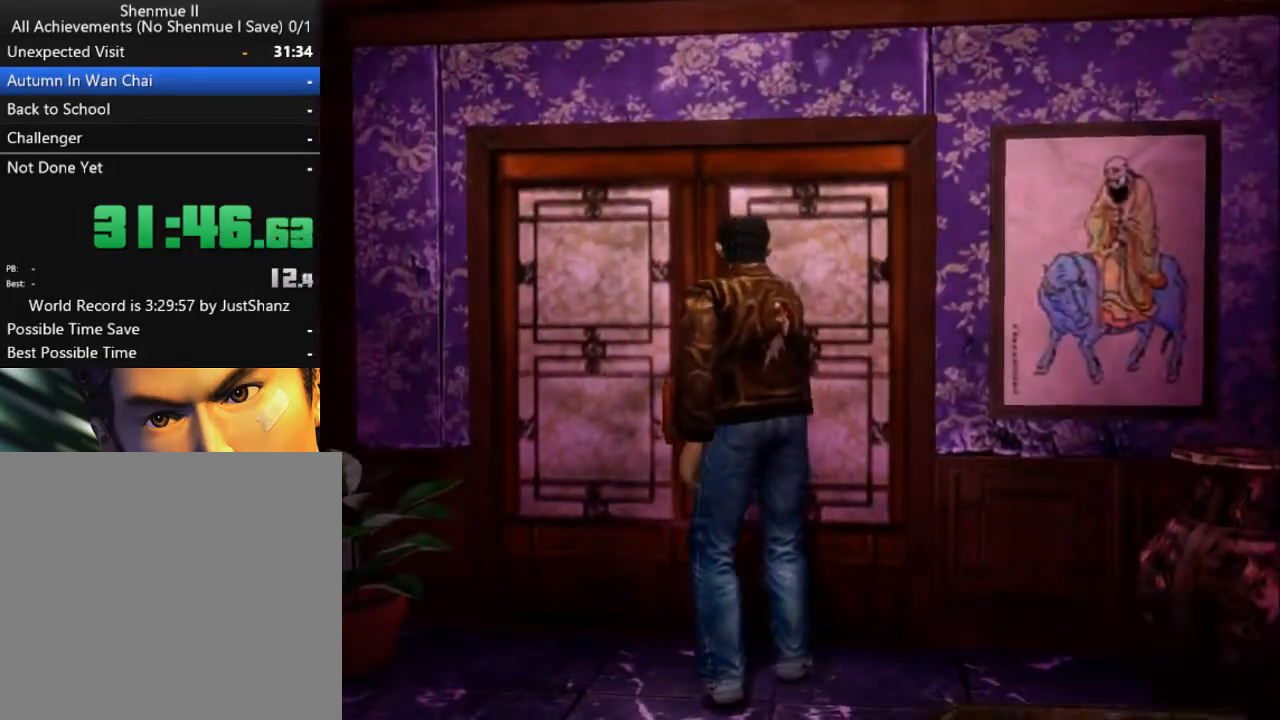
{"buttons": ["L2", "DPAD_RIGHT"], "left_stick": "center", "right_stick": "center", "events": [[467, "DPAD_RIGHT", "down"]]}